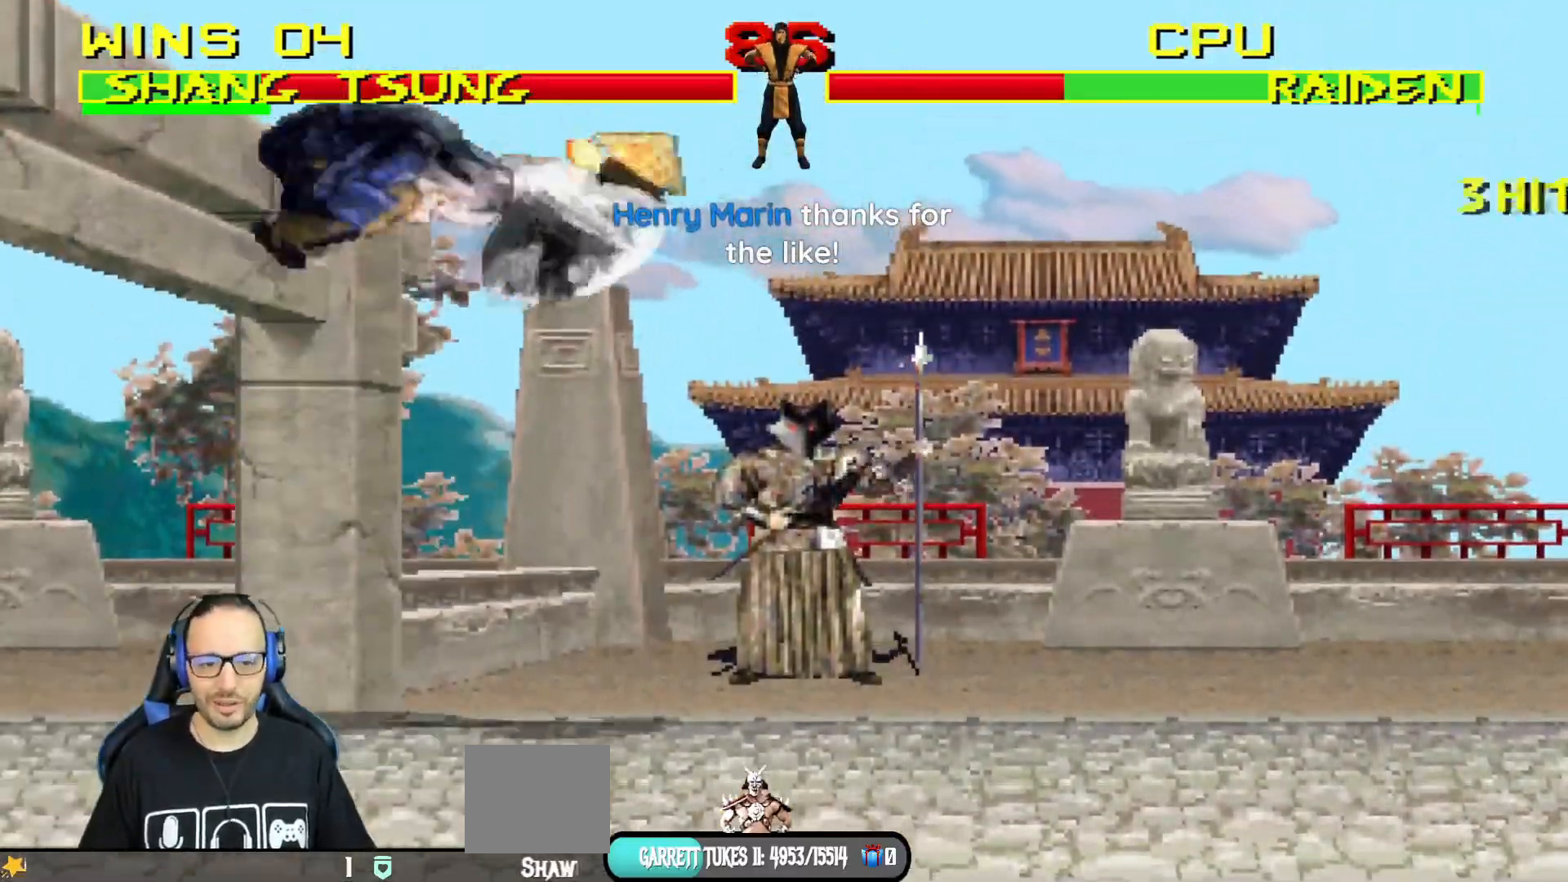
Gameplay with a controller (PlayStation layout); each line is a JSON object with the inputs held at the frame after it. "events" lists button and stick changes between this image and that frame as [ms after this image, input, new state], when the widget could be followed in between.
{"buttons": [], "left_stick": "center", "right_stick": "center"}
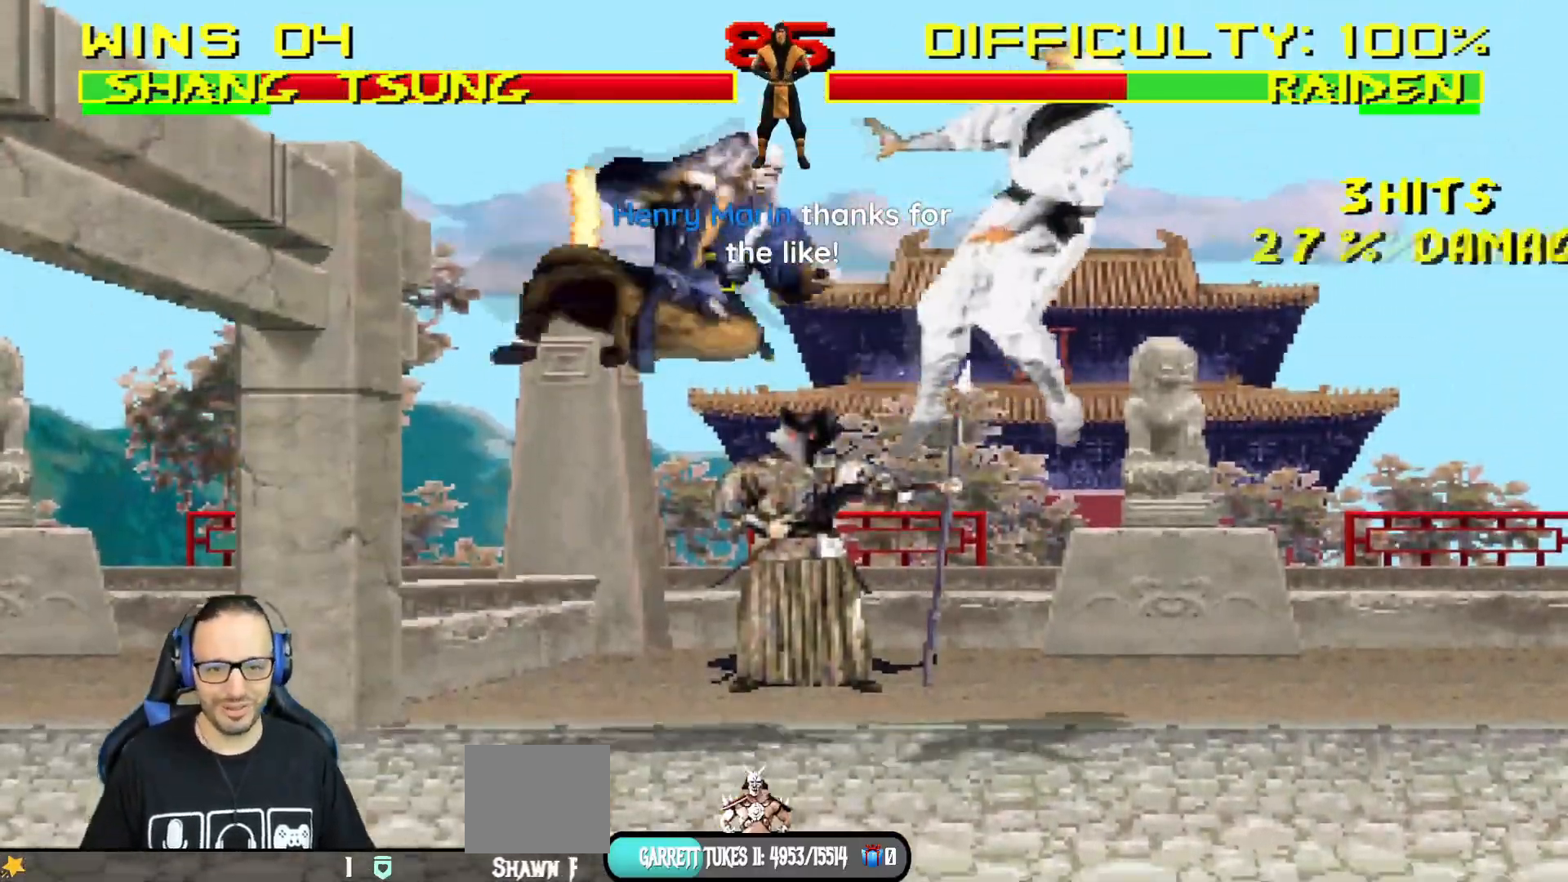
{"buttons": ["DPAD_LEFT"], "left_stick": "center", "right_stick": "center"}
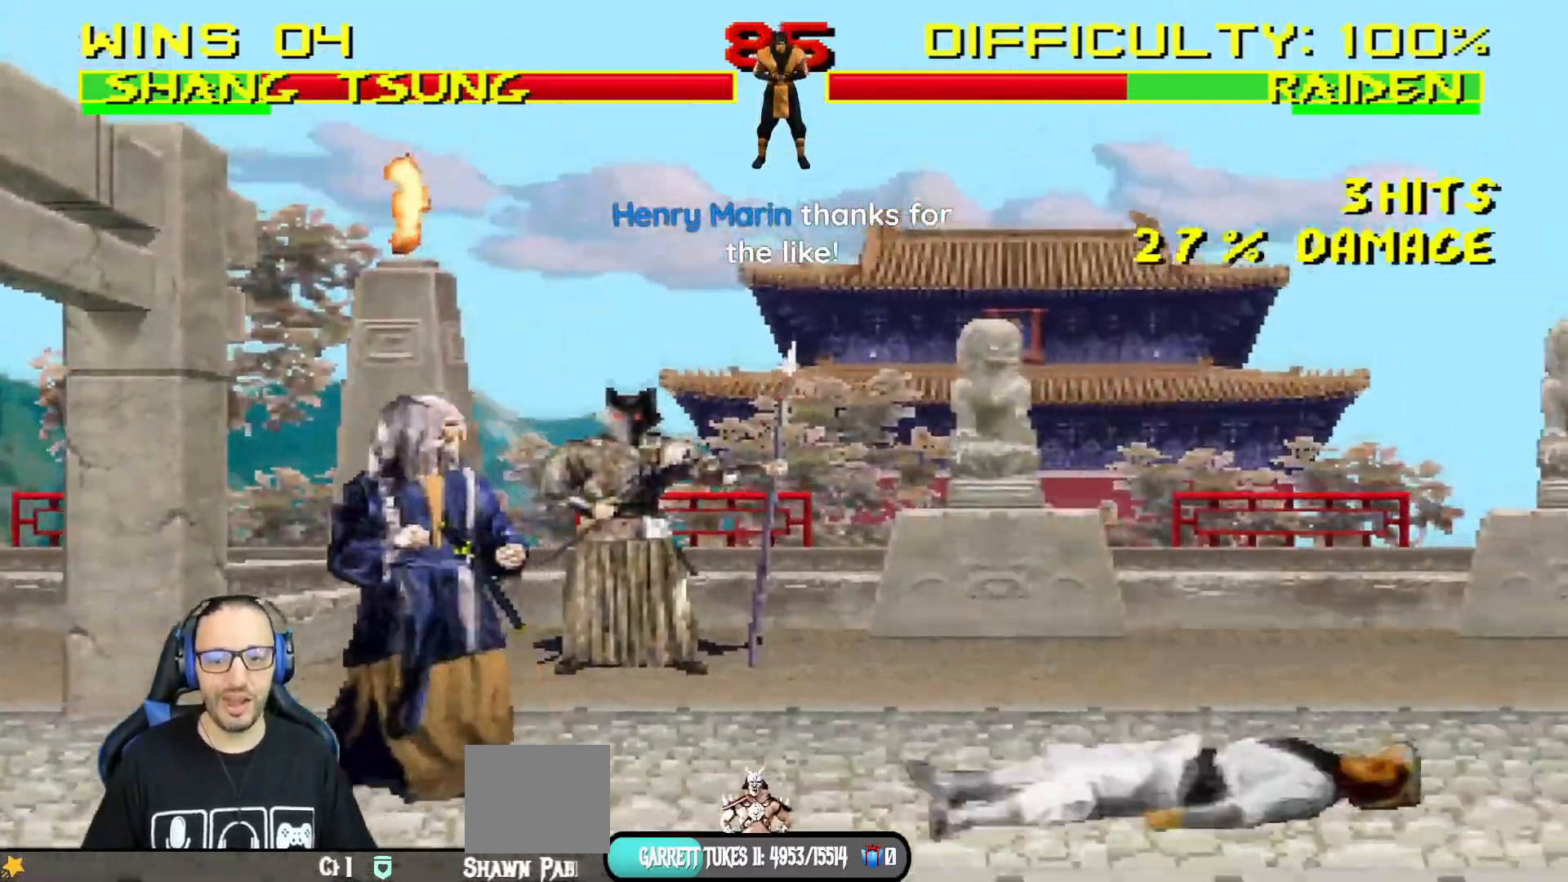
{"buttons": ["L1", "DPAD_RIGHT"], "left_stick": "center", "right_stick": "center", "events": [[250, "DPAD_LEFT", "up"], [483, "DPAD_RIGHT", "down"], [500, "L1", "down"]]}
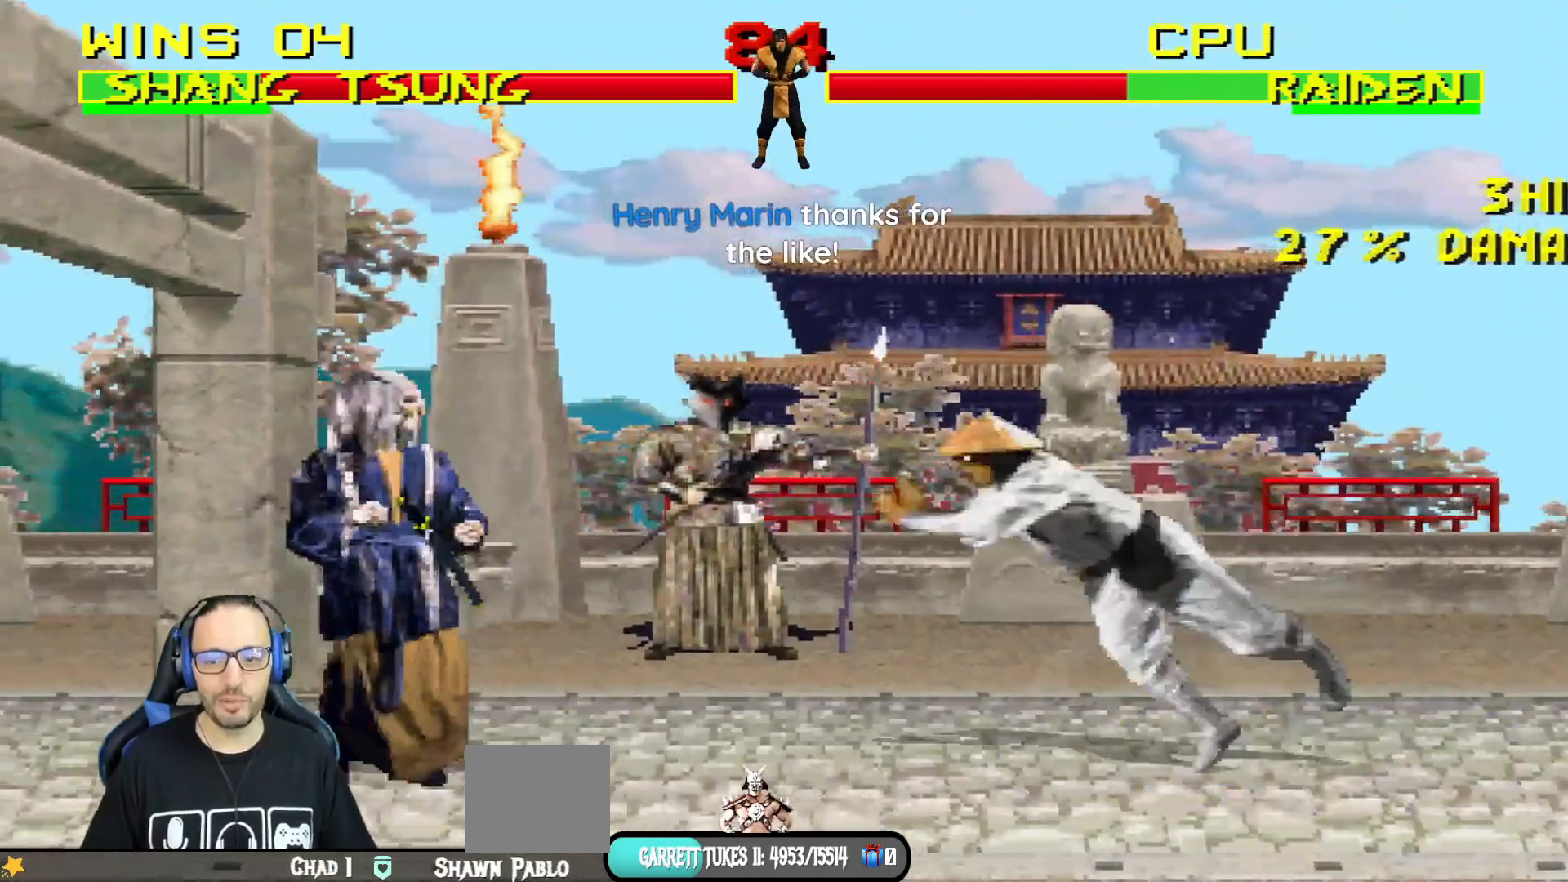
{"buttons": ["TRIANGLE"], "left_stick": "center", "right_stick": "center", "events": [[17, "DPAD_UP", "down"], [417, "TRIANGLE", "down"], [467, "DPAD_UP", "up"], [484, "DPAD_RIGHT", "up"], [484, "L1", "up"]]}
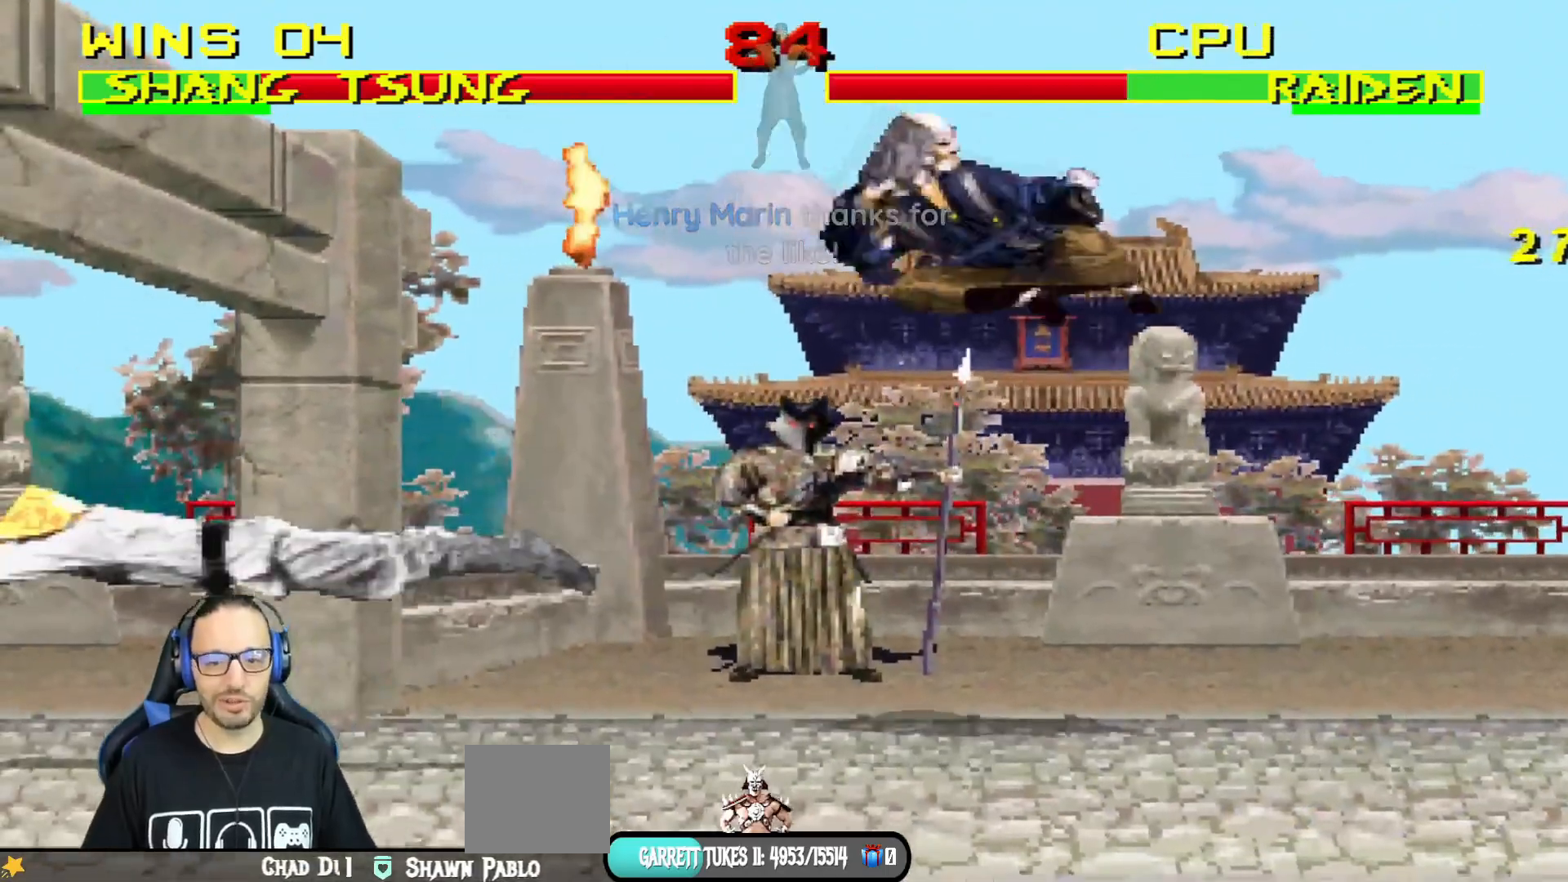
{"buttons": [], "left_stick": "center", "right_stick": "center", "events": [[66, "TRIANGLE", "up"]]}
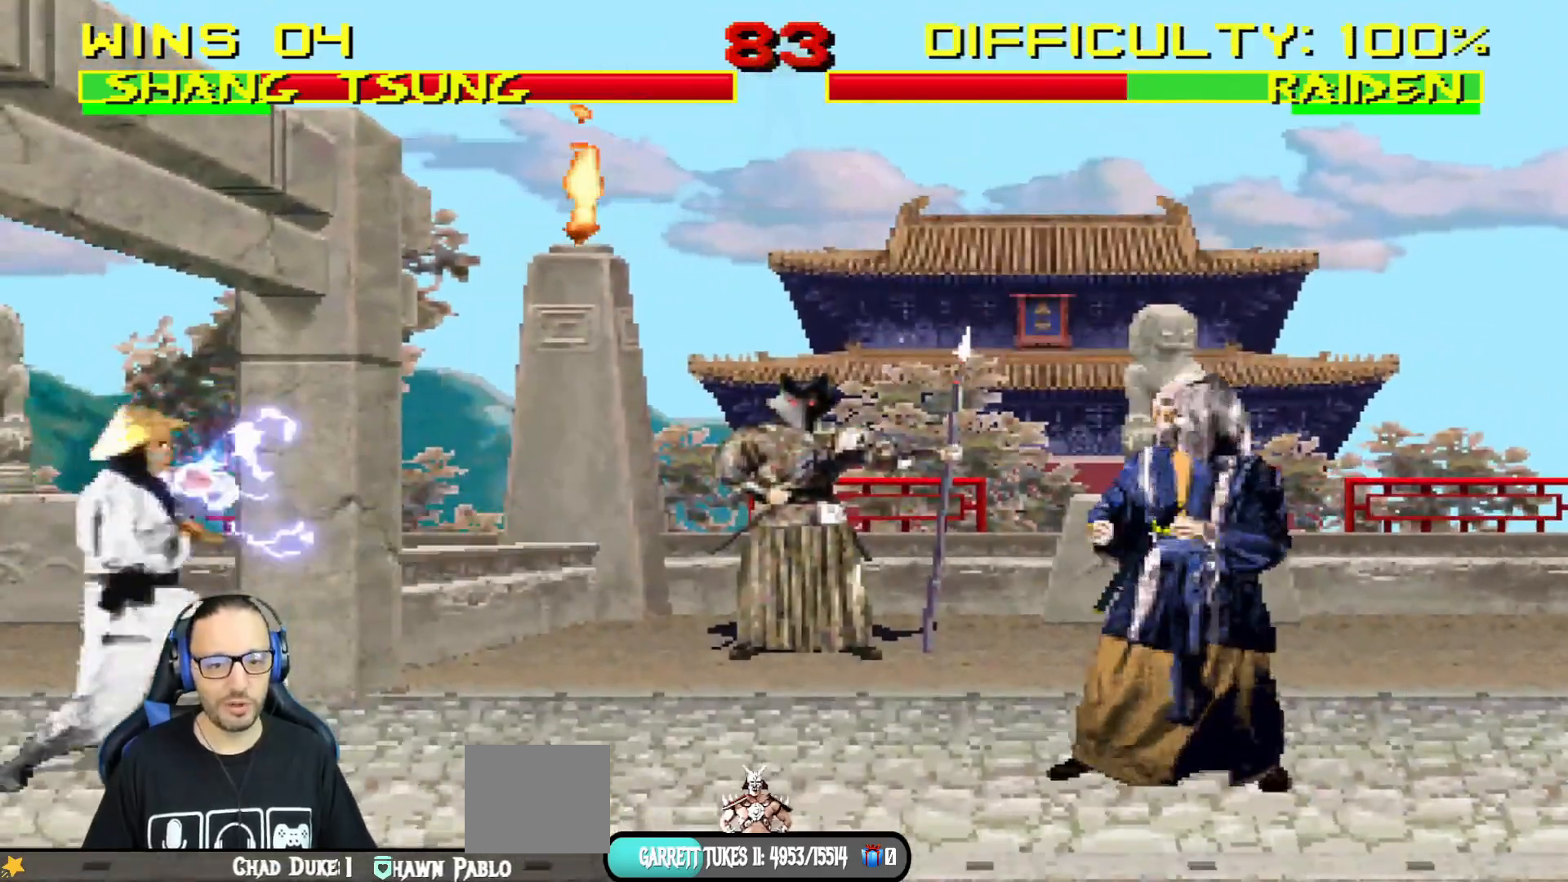
{"buttons": ["TRIANGLE", "L1", "DPAD_UP"], "left_stick": "center", "right_stick": "center", "events": [[17, "DPAD_LEFT", "down"], [17, "DPAD_UP", "down"], [17, "L1", "down"], [417, "TRIANGLE", "down"], [501, "DPAD_LEFT", "up"]]}
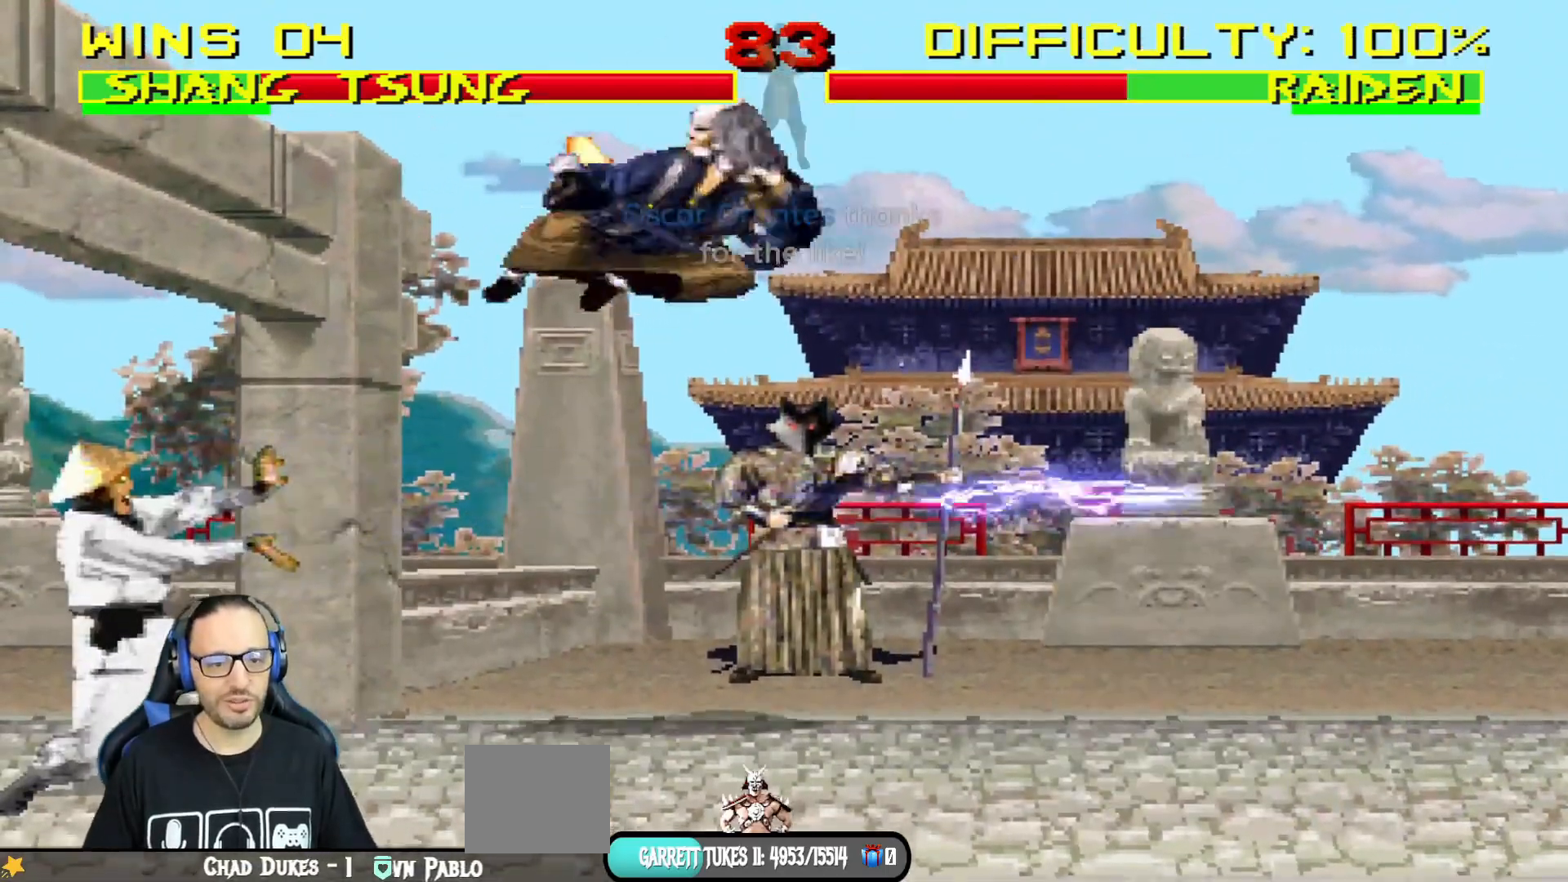
{"buttons": ["CIRCLE", "L1", "DPAD_RIGHT"], "left_stick": "center", "right_stick": "center", "events": [[16, "DPAD_UP", "up"], [50, "L1", "up"], [83, "TRIANGLE", "up"], [250, "DPAD_RIGHT", "down"], [250, "L1", "down"], [383, "CIRCLE", "down"]]}
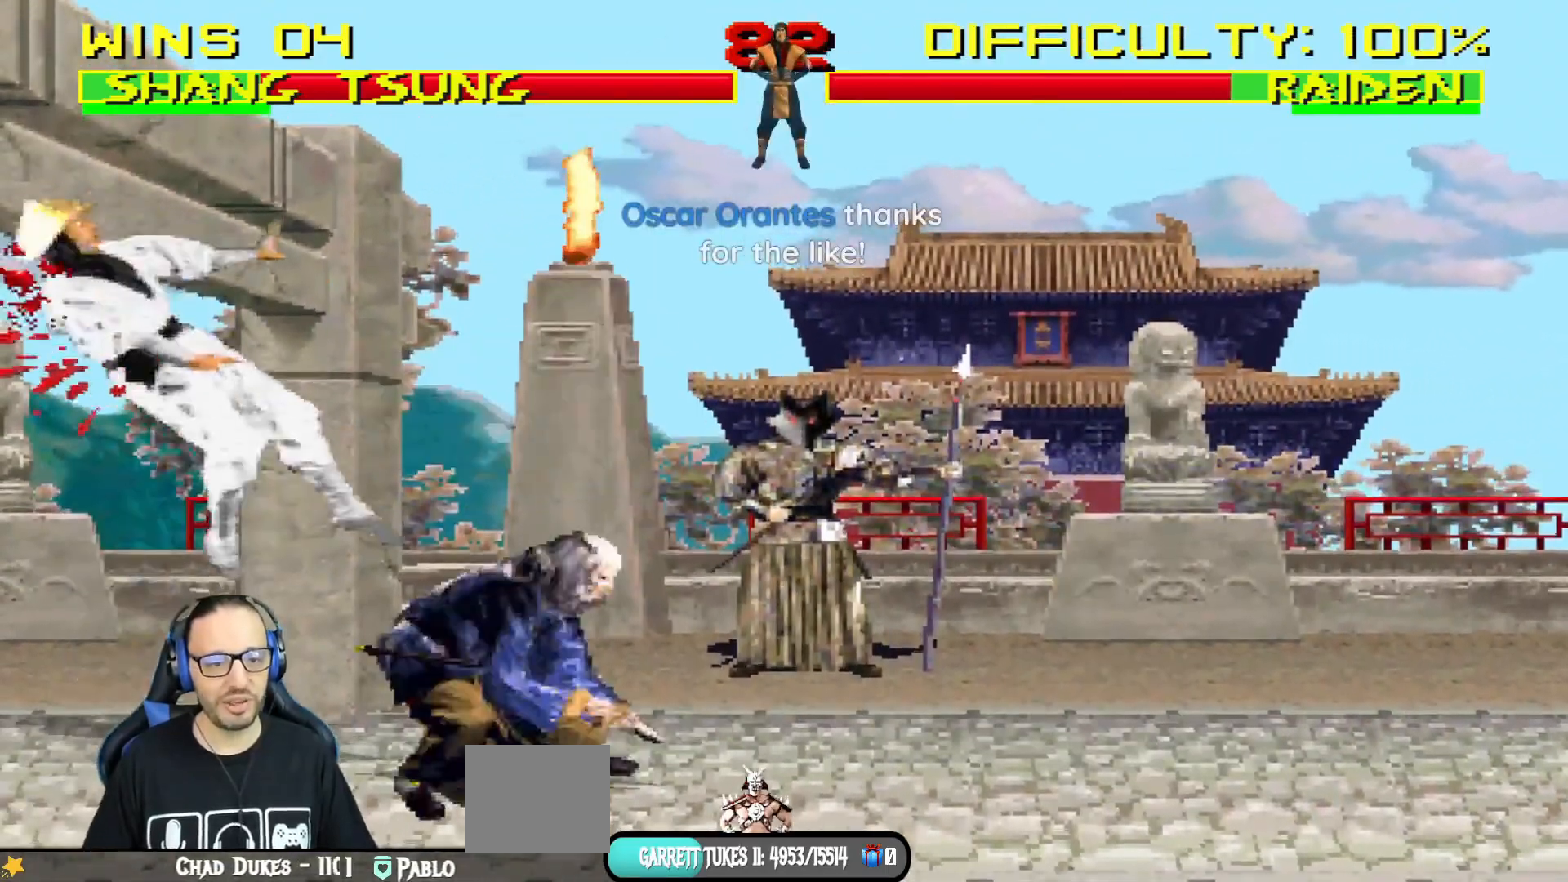
{"buttons": ["L1", "DPAD_UP", "DPAD_RIGHT"], "left_stick": "center", "right_stick": "center", "events": [[17, "CIRCLE", "up"], [101, "CIRCLE", "down"], [284, "CIRCLE", "up"], [284, "DPAD_RIGHT", "up"], [284, "L1", "up"], [418, "DPAD_RIGHT", "down"], [418, "DPAD_UP", "down"], [418, "L1", "down"]]}
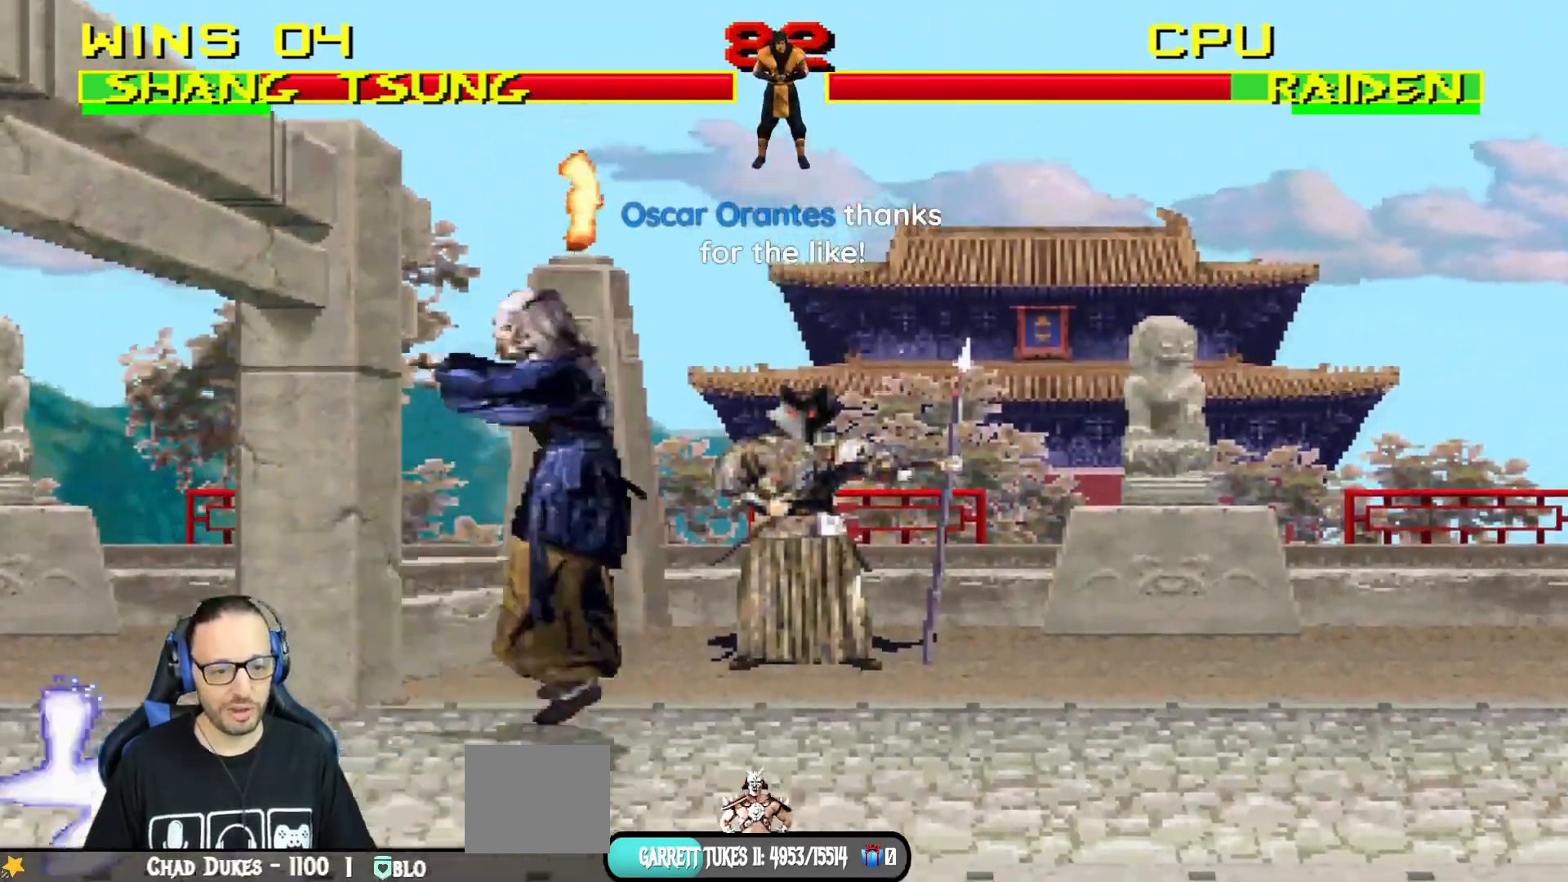
{"buttons": ["DPAD_RIGHT"], "left_stick": "center", "right_stick": "center", "events": [[83, "TRIANGLE", "down"], [200, "DPAD_UP", "up"], [200, "L1", "up"], [234, "DPAD_RIGHT", "up"], [234, "TRIANGLE", "up"], [317, "TRIANGLE", "down"], [434, "DPAD_RIGHT", "down"], [484, "TRIANGLE", "up"]]}
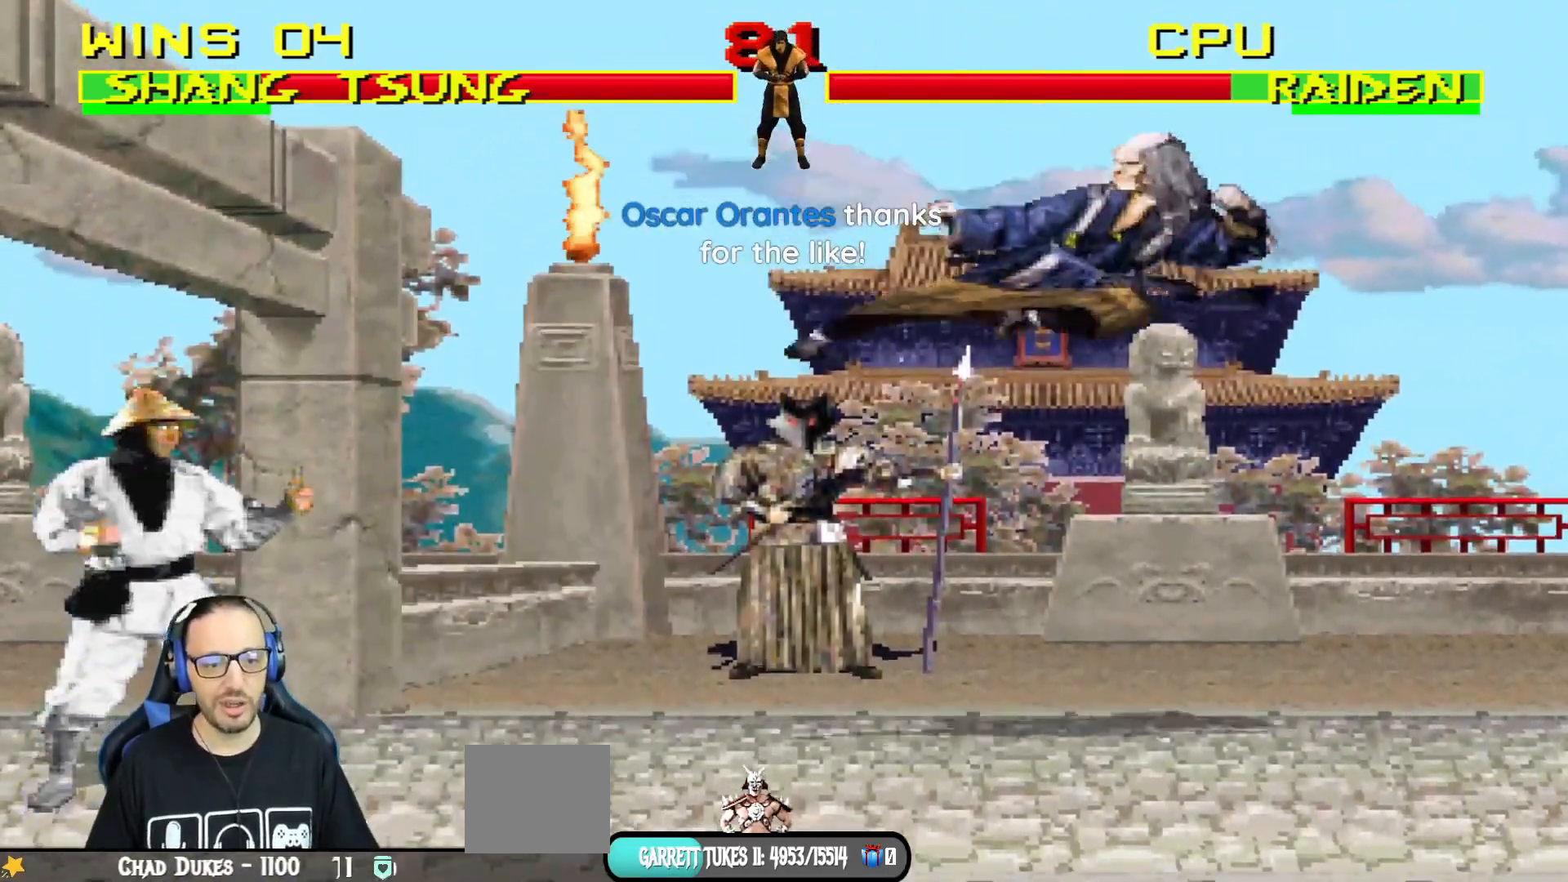
{"buttons": ["L1", "DPAD_UP", "DPAD_LEFT"], "left_stick": "center", "right_stick": "center", "events": [[84, "DPAD_RIGHT", "up"], [267, "DPAD_LEFT", "down"], [267, "DPAD_UP", "down"], [267, "L1", "down"]]}
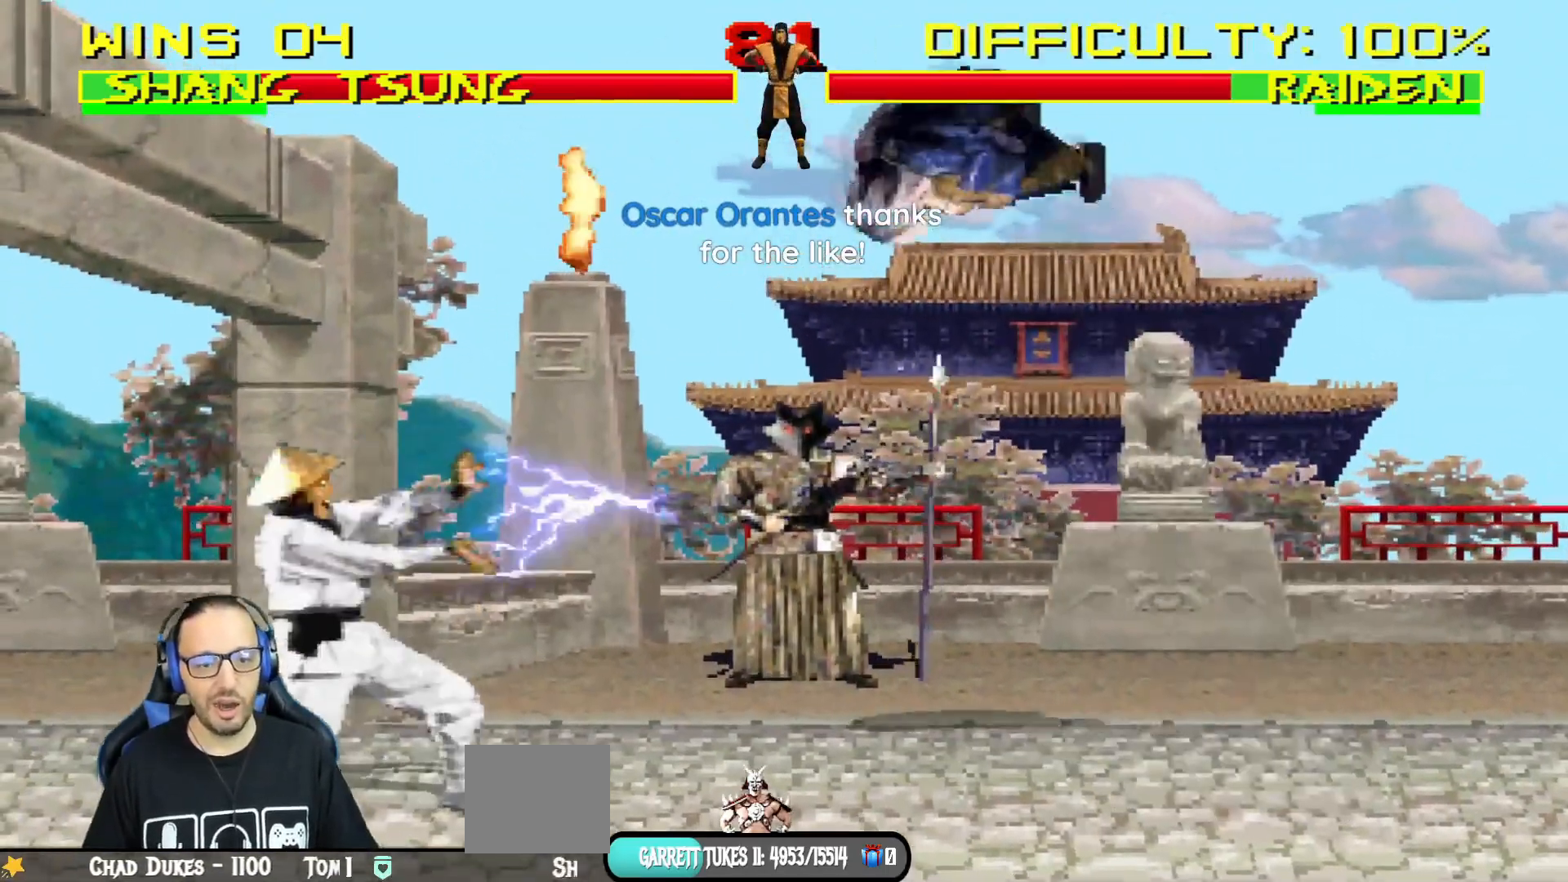
{"buttons": ["L1", "DPAD_RIGHT"], "left_stick": "center", "right_stick": "center", "events": [[17, "DPAD_LEFT", "up"], [17, "DPAD_UP", "up"], [183, "SQUARE", "down"], [250, "SQUARE", "up"], [317, "DPAD_RIGHT", "down"], [367, "SQUARE", "down"], [400, "SQUARE", "up"]]}
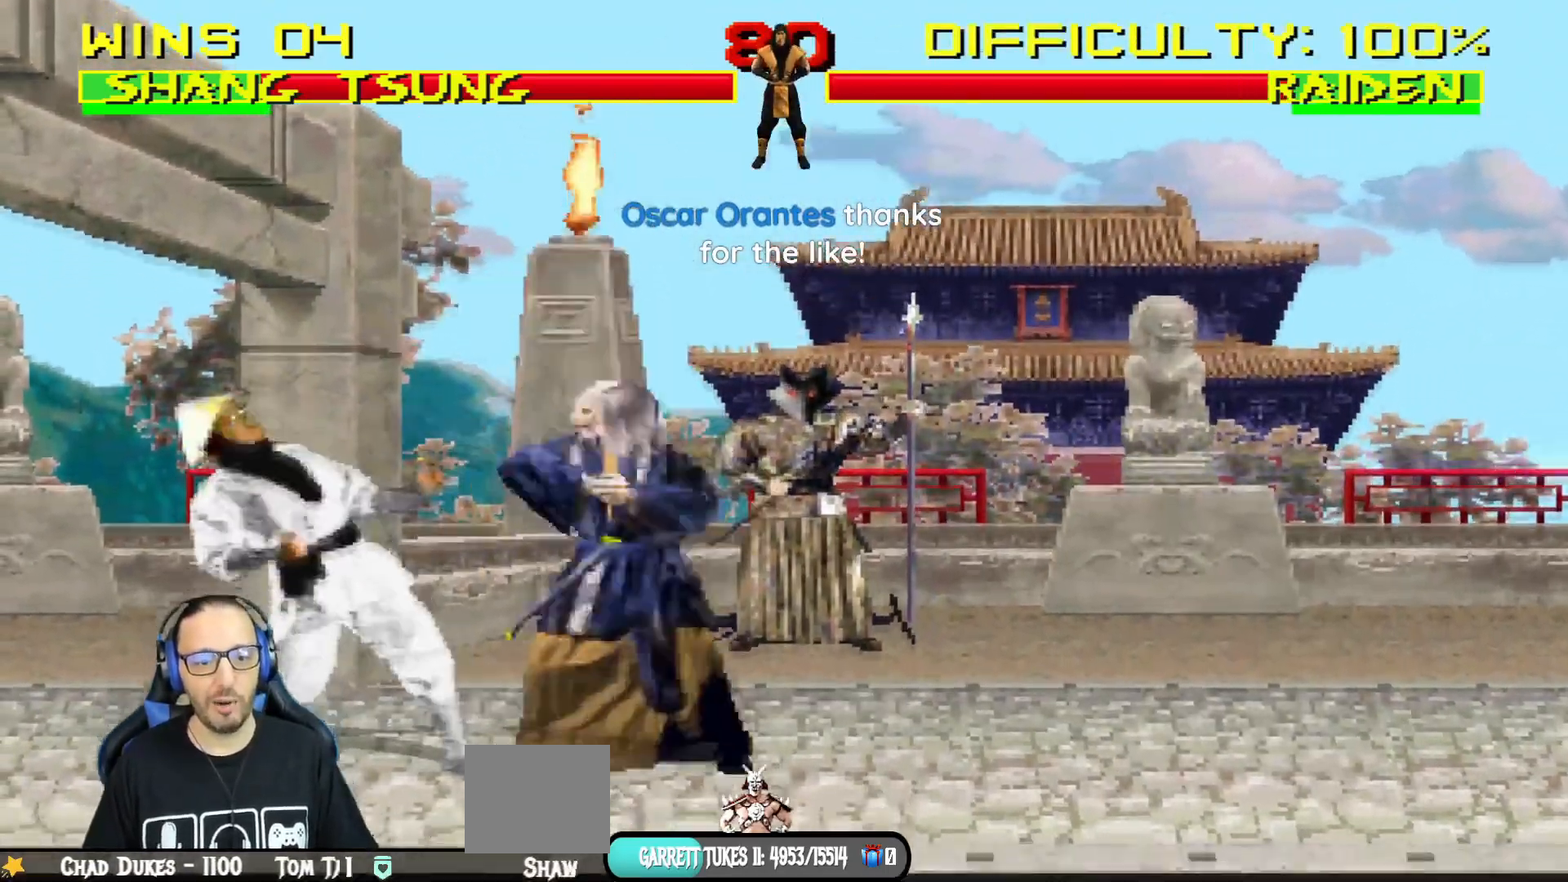
{"buttons": ["TRIANGLE", "L1", "DPAD_RIGHT"], "left_stick": "center", "right_stick": "center", "events": [[34, "SQUARE", "down"], [151, "CROSS", "down"], [167, "SQUARE", "up"], [284, "CROSS", "up"], [334, "TRIANGLE", "down"], [451, "TRIANGLE", "up"], [501, "TRIANGLE", "down"]]}
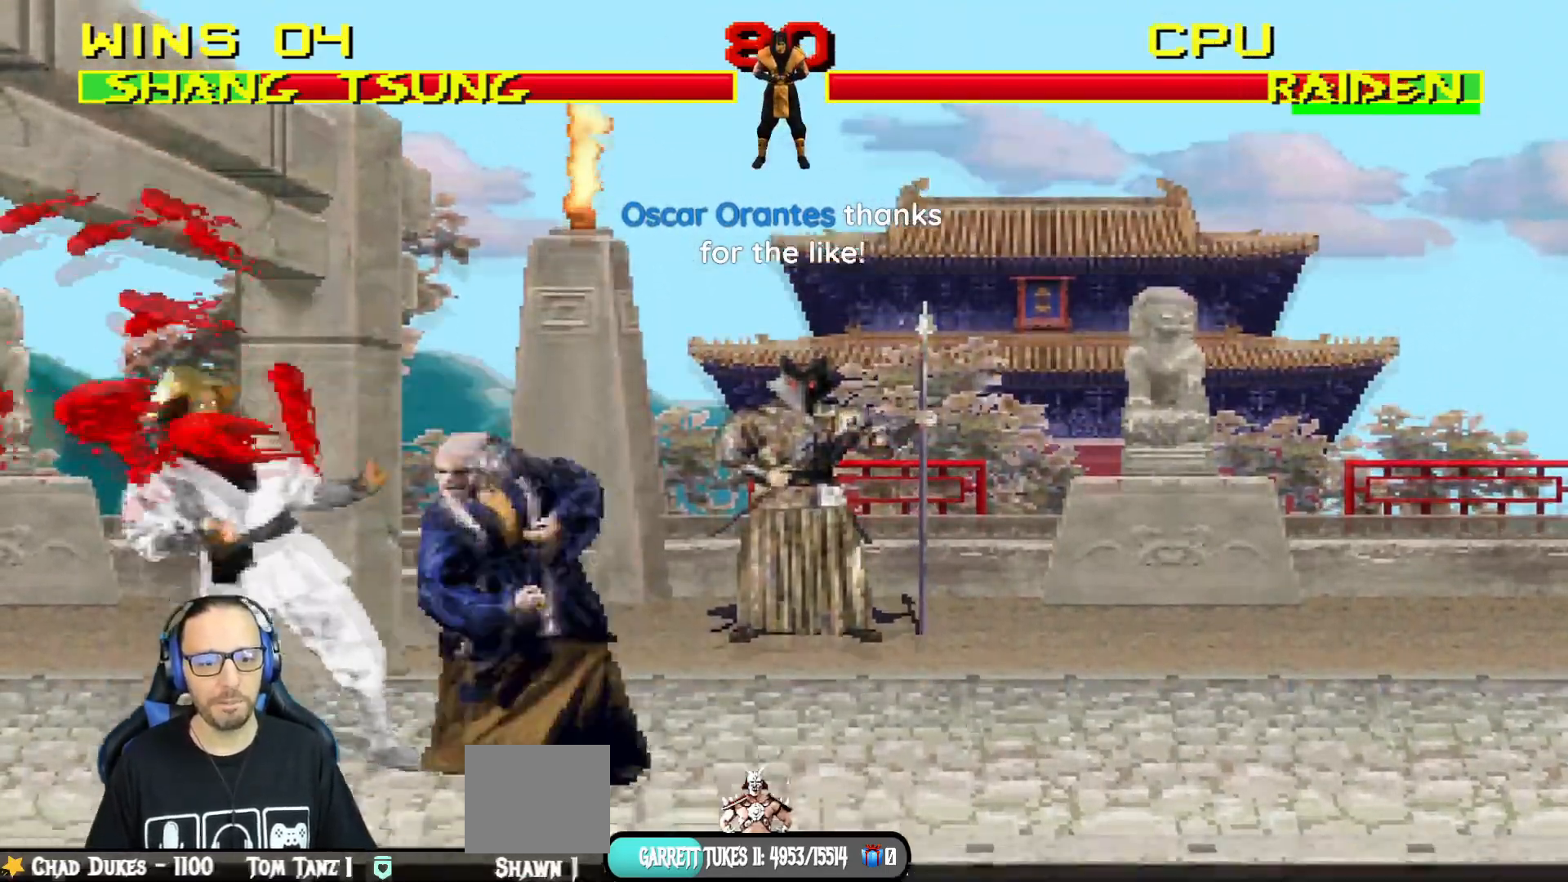
{"buttons": ["TRIANGLE", "L1", "DPAD_RIGHT"], "left_stick": "center", "right_stick": "center", "events": [[133, "TRIANGLE", "up"], [183, "TRIANGLE", "down"], [334, "TRIANGLE", "up"], [350, "TRIANGLE", "down"]]}
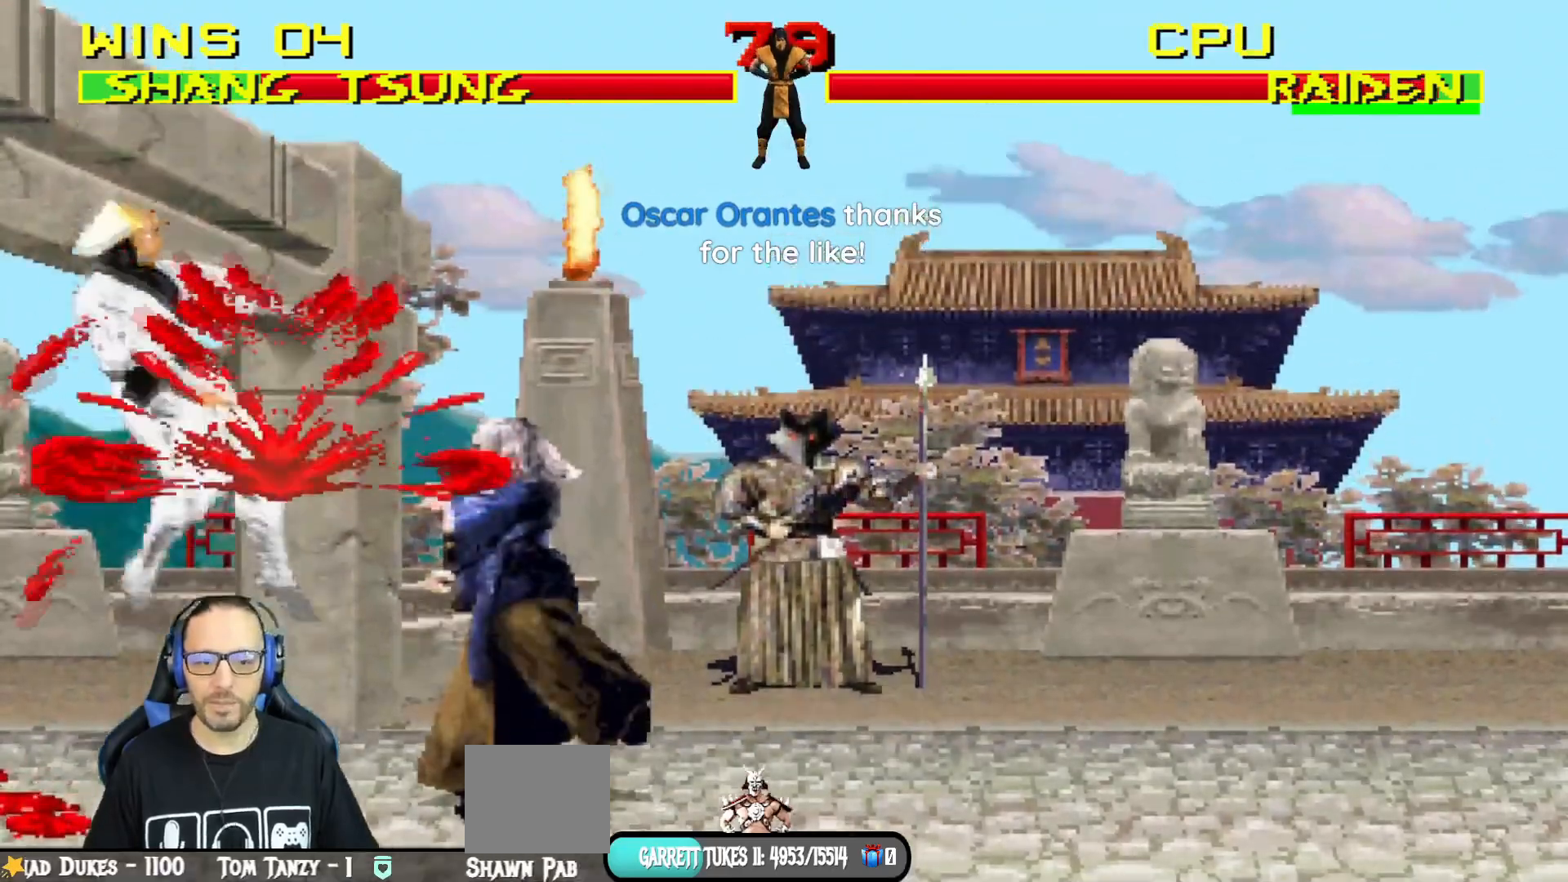
{"buttons": ["L1", "DPAD_RIGHT"], "left_stick": "center", "right_stick": "center"}
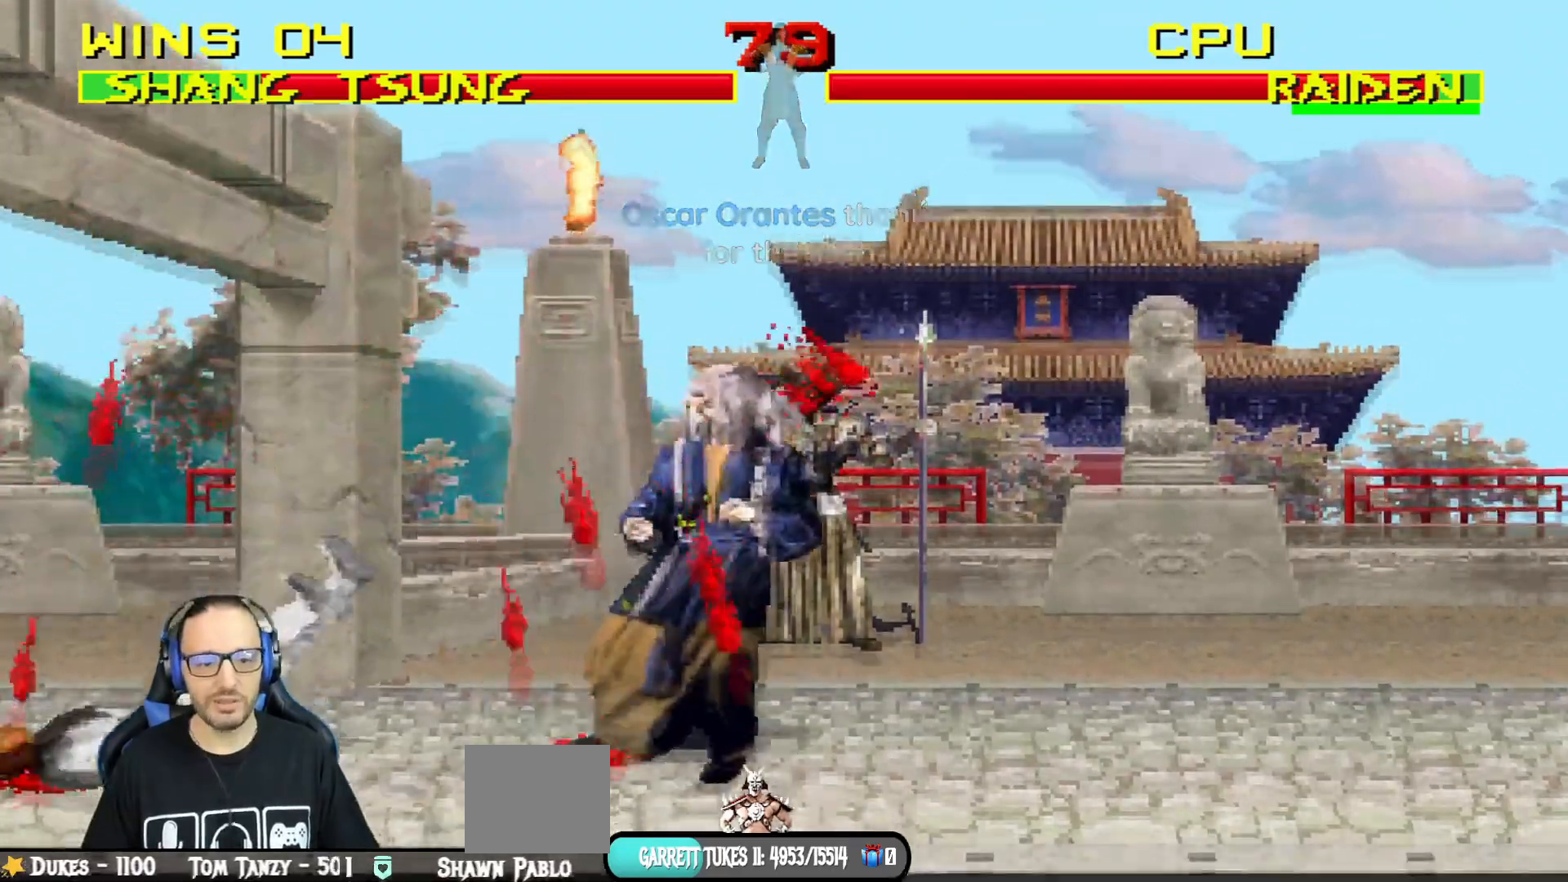
{"buttons": ["L1"], "left_stick": "center", "right_stick": "center", "events": [[484, "DPAD_RIGHT", "up"]]}
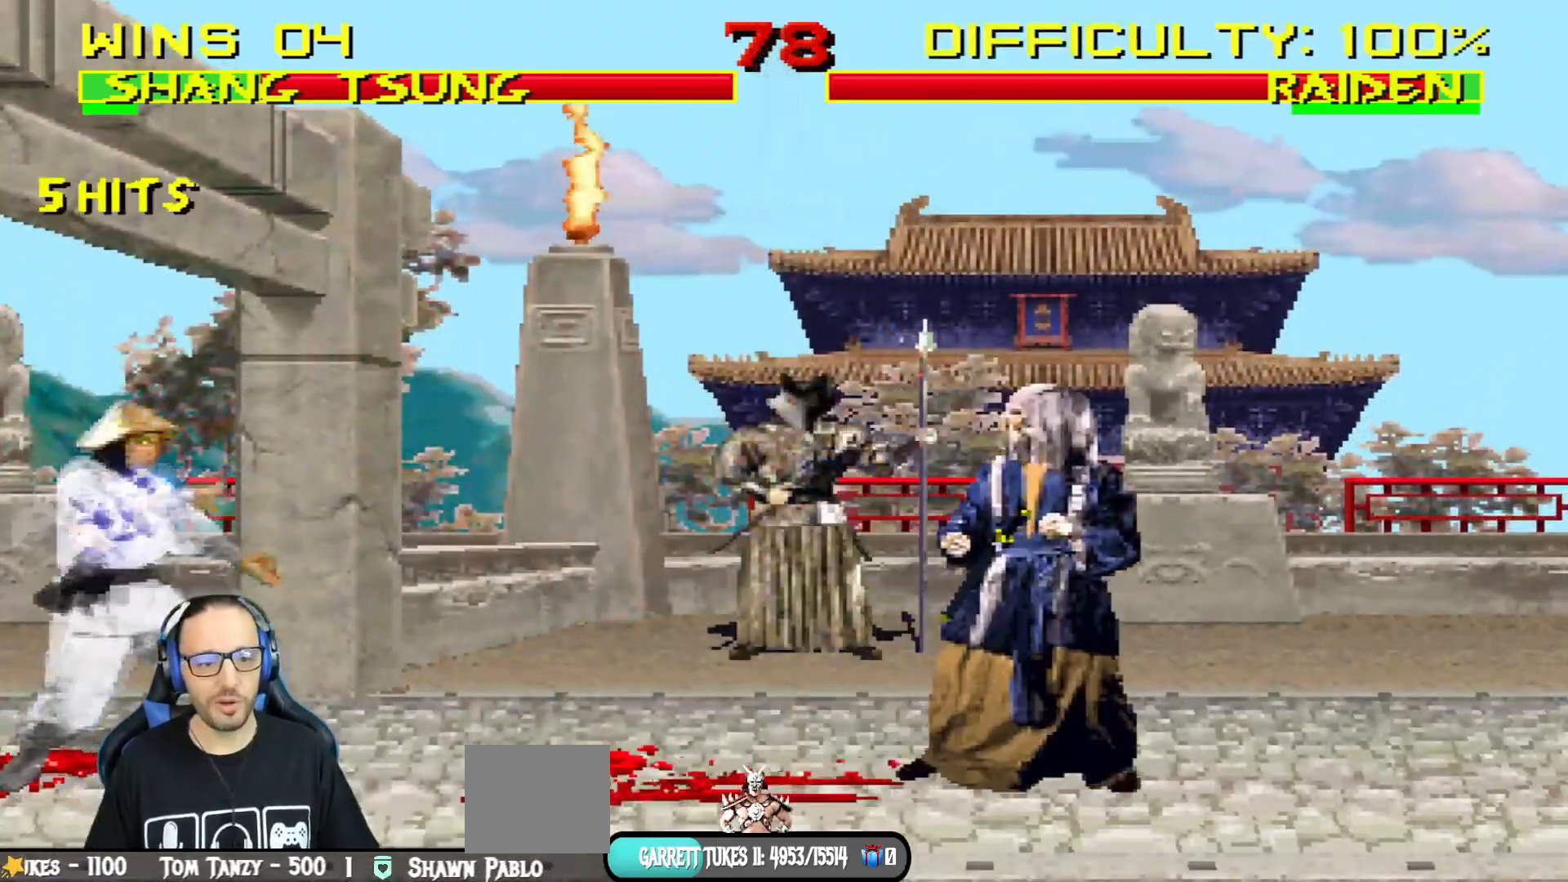
{"buttons": ["SQUARE", "L1"], "left_stick": "center", "right_stick": "center", "events": [[84, "DPAD_LEFT", "down"], [84, "DPAD_UP", "down"], [434, "DPAD_UP", "up"], [484, "DPAD_LEFT", "up"], [484, "SQUARE", "down"]]}
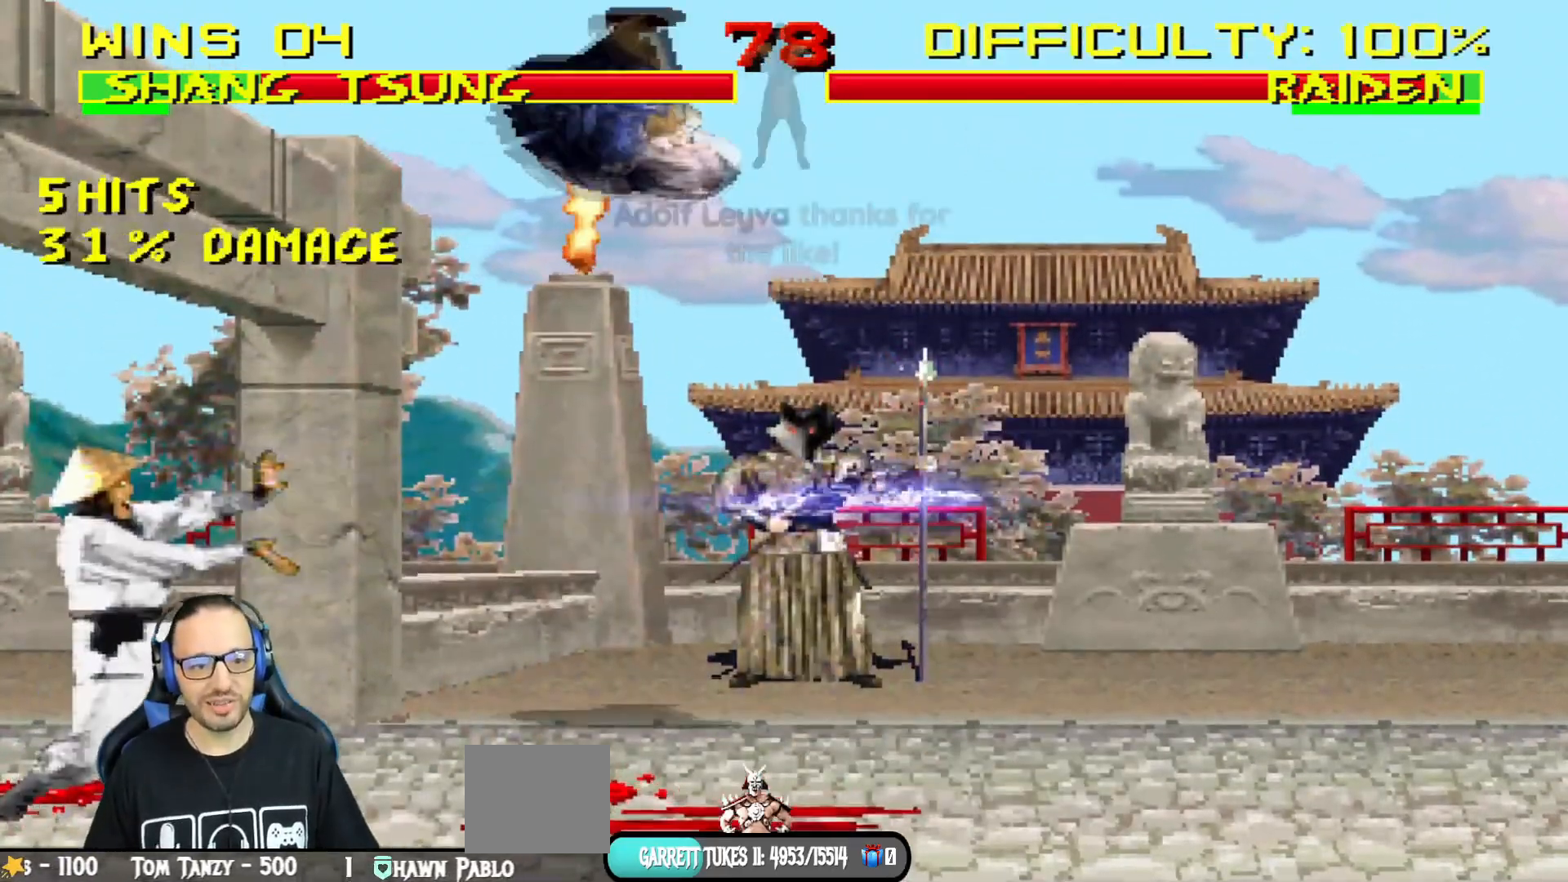
{"buttons": ["CIRCLE", "TRIANGLE", "L1", "DPAD_RIGHT"], "left_stick": "center", "right_stick": "center", "events": [[50, "DPAD_RIGHT", "down"], [100, "SQUARE", "up"], [150, "CIRCLE", "down"], [167, "TRIANGLE", "down"], [267, "CIRCLE", "up"], [267, "TRIANGLE", "up"], [334, "CIRCLE", "down"], [334, "TRIANGLE", "down"], [434, "TRIANGLE", "up"], [450, "CIRCLE", "up"], [484, "CIRCLE", "down"], [484, "TRIANGLE", "down"]]}
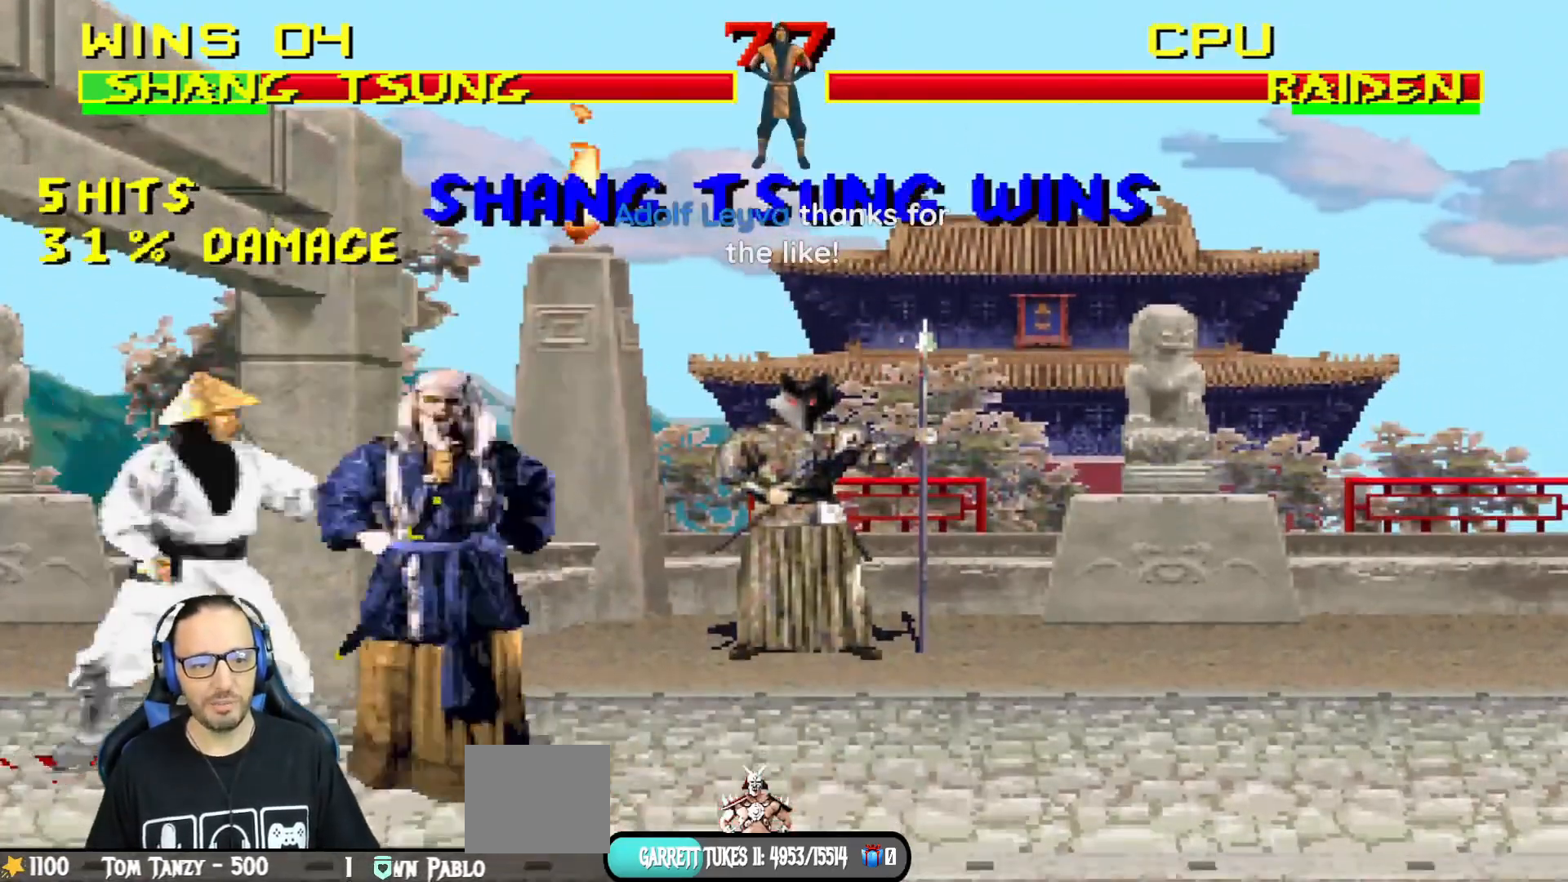
{"buttons": [], "left_stick": "center", "right_stick": "center", "events": [[101, "CIRCLE", "up"], [101, "TRIANGLE", "up"], [167, "TRIANGLE", "down"], [234, "DPAD_RIGHT", "up"], [234, "TRIANGLE", "up"], [251, "L1", "up"]]}
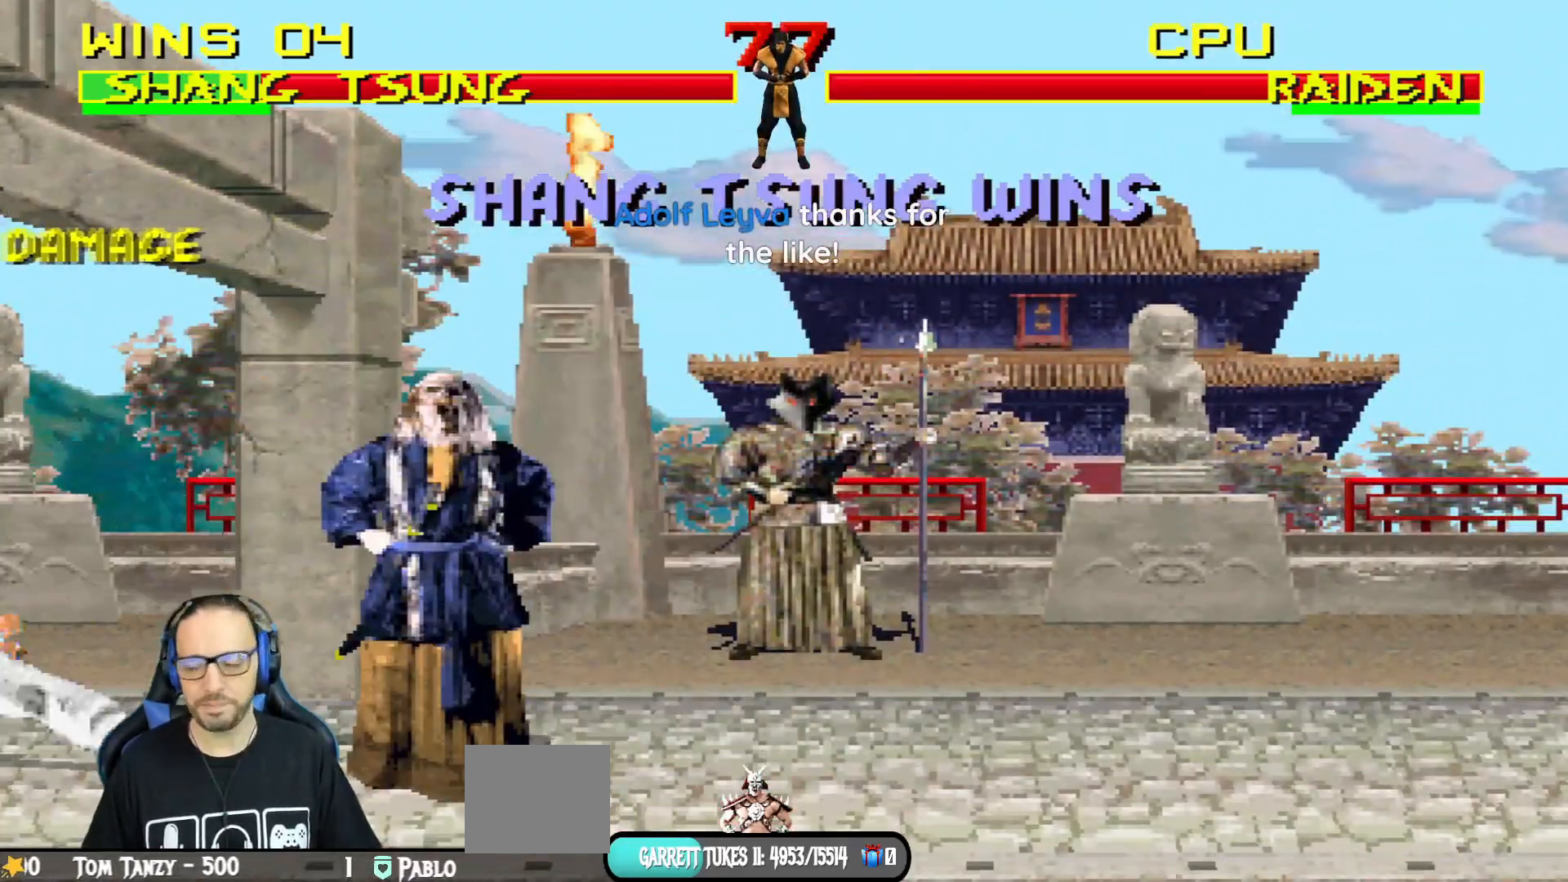
{"buttons": [], "left_stick": "center", "right_stick": "center", "events": []}
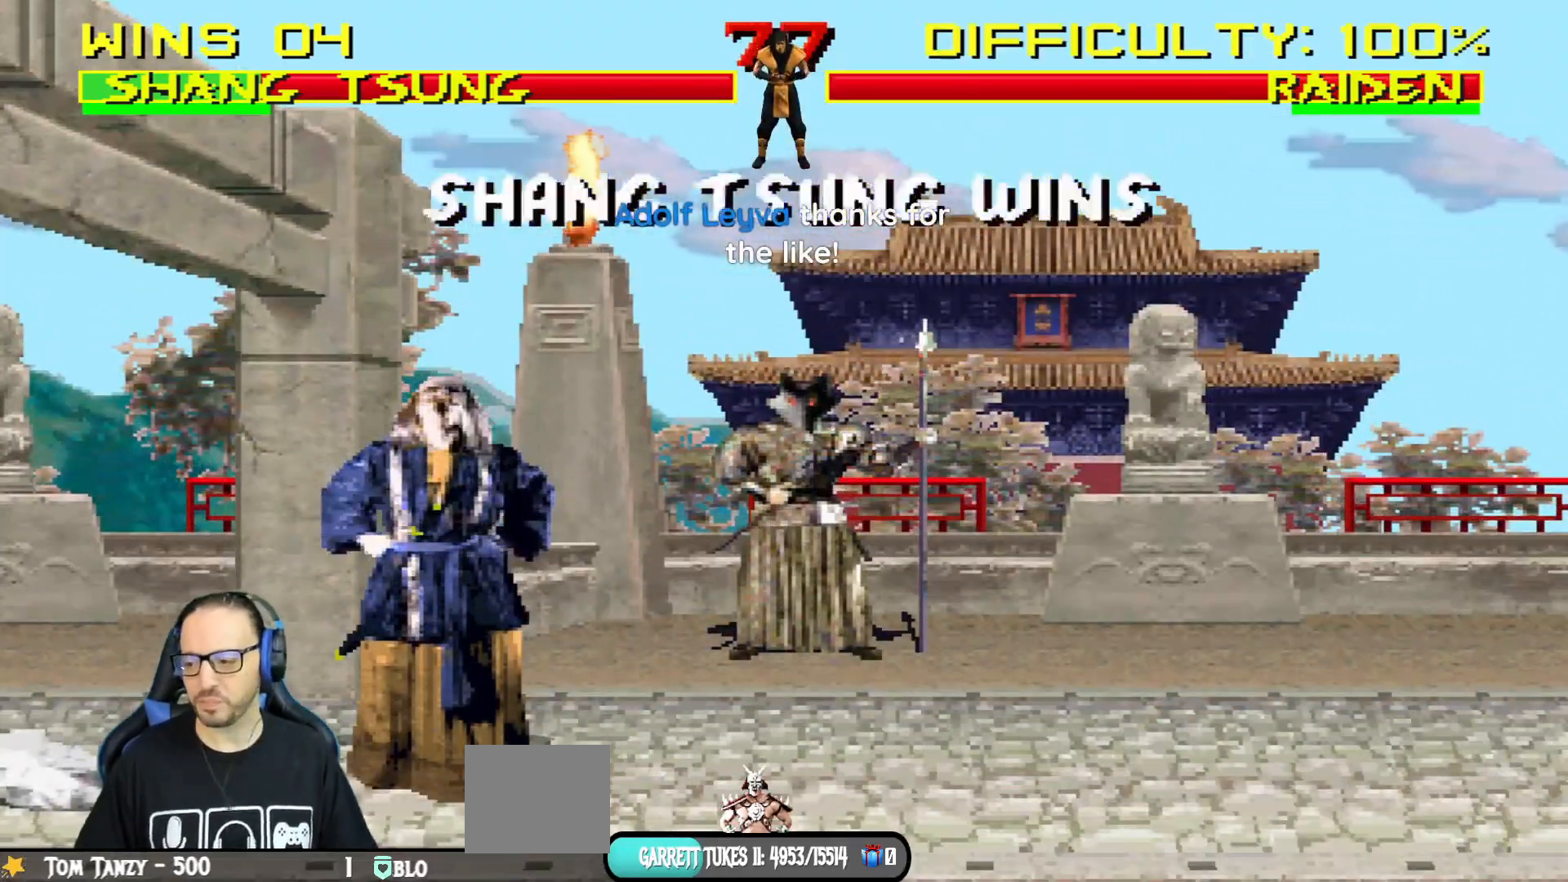
{"buttons": [], "left_stick": "center", "right_stick": "center", "events": []}
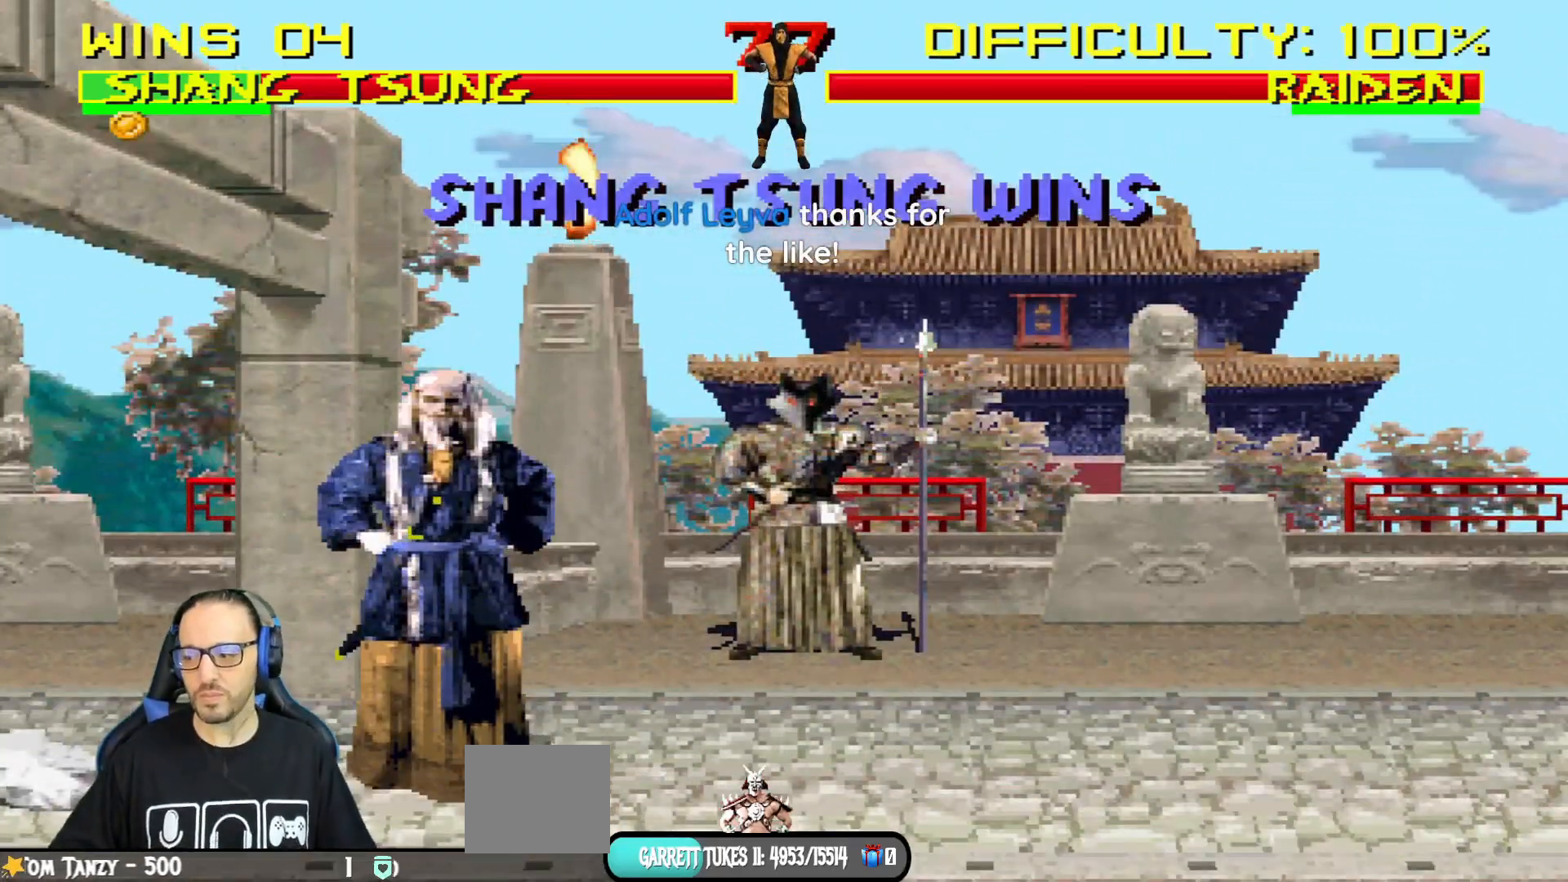
{"buttons": [], "left_stick": "center", "right_stick": "center", "events": []}
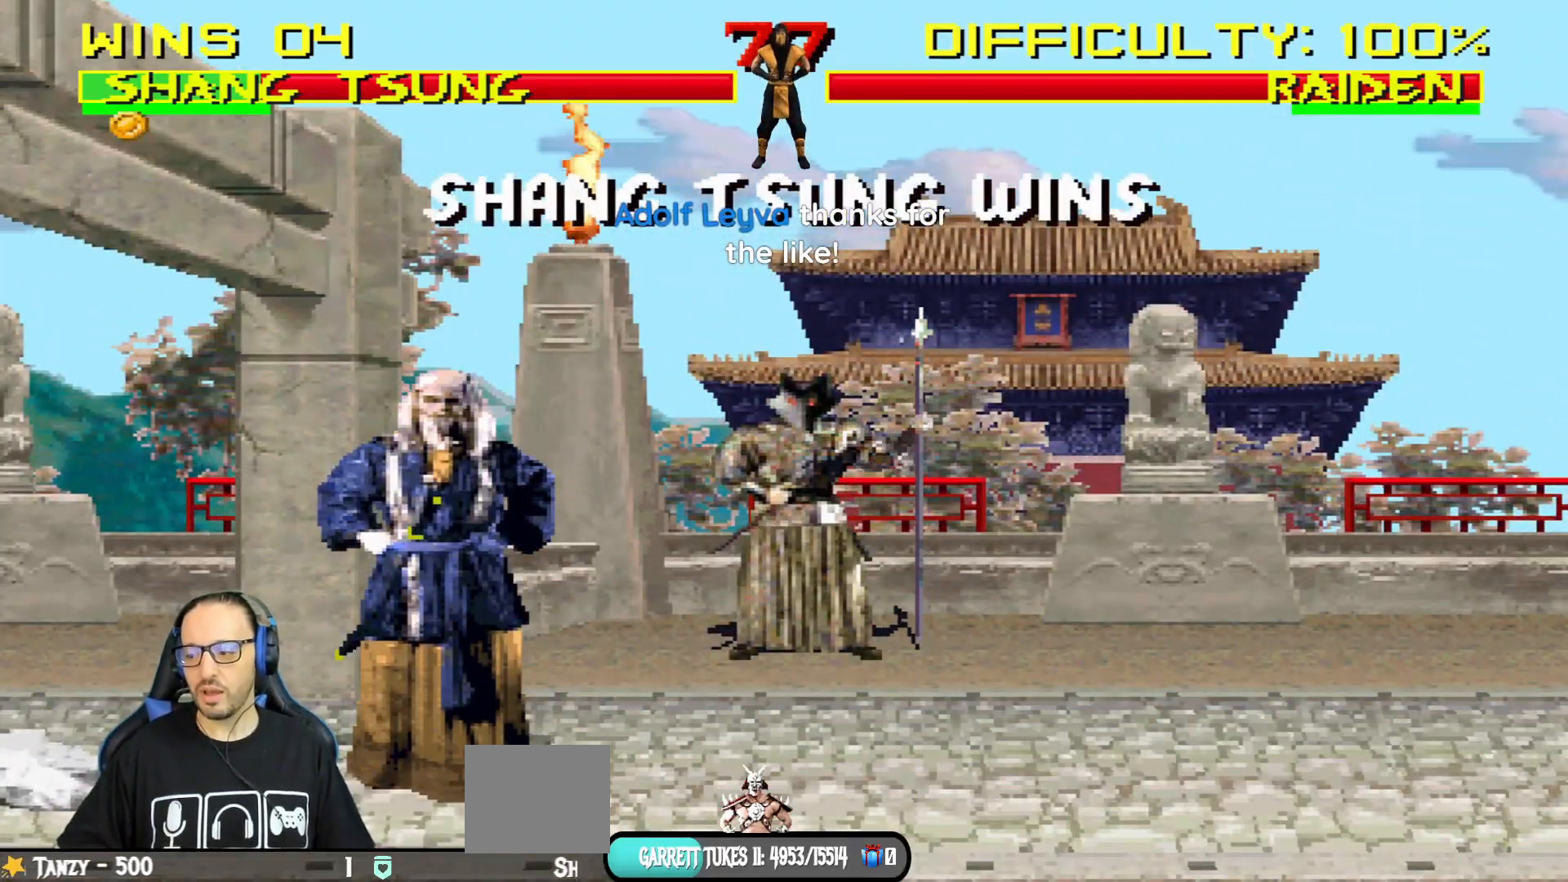
{"buttons": [], "left_stick": "center", "right_stick": "center", "events": []}